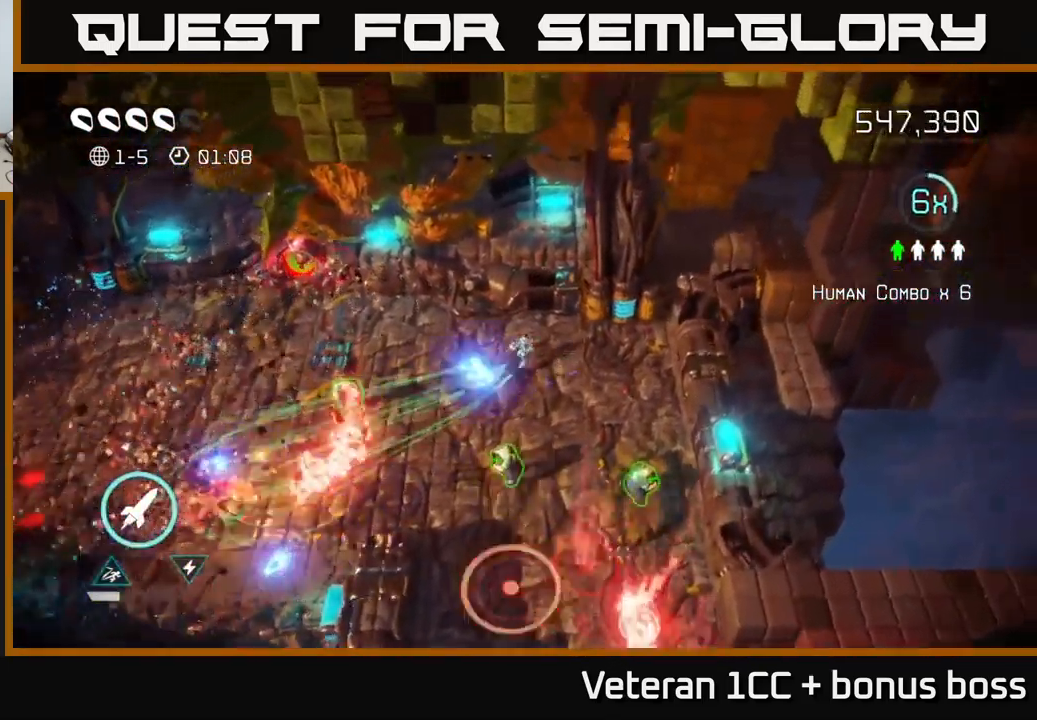
Gameplay with a controller (Xbox layout); each line is a JSON object with the inputs held at the frame after it. "events" lists button and stick changes between this image and that frame as [ms after this image, input, new state], when the widget could be followed in between. Not read: L3 R3.
{"buttons": [], "left_stick": "down-left", "right_stick": "down-left", "events": [[150, "left_stick", "up-left"], [200, "left_stick", "left"], [433, "left_stick", "down-left"]]}
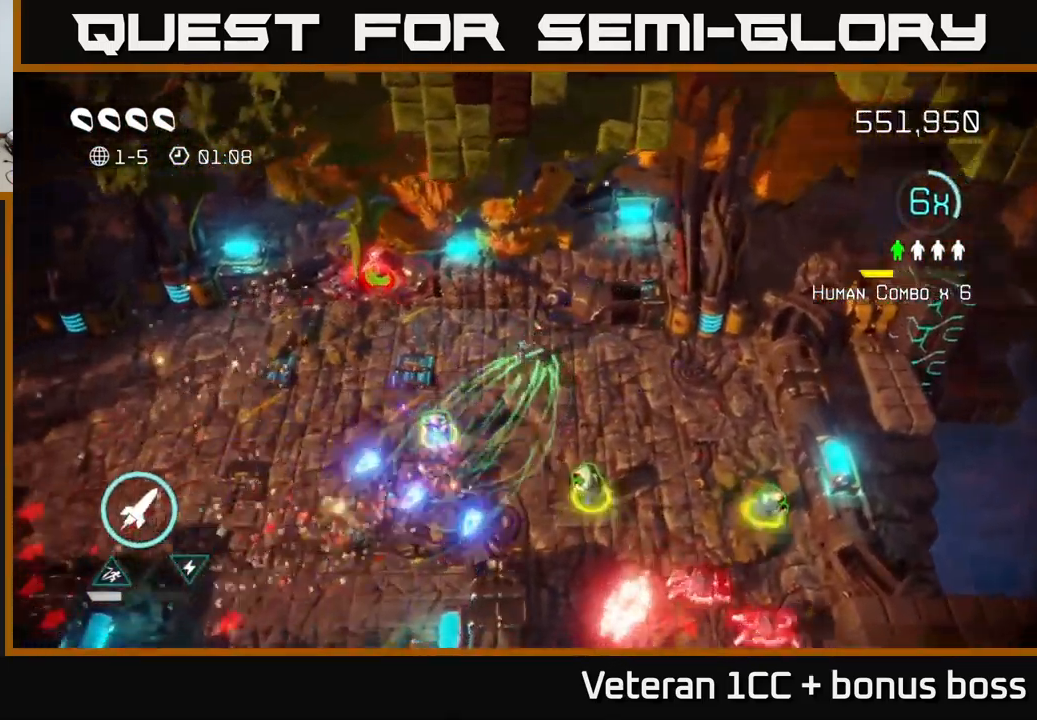
{"buttons": [], "left_stick": "up-right", "right_stick": "down-right", "events": [[67, "right_stick", "down-right"], [417, "left_stick", "down-right"], [483, "left_stick", "up-right"]]}
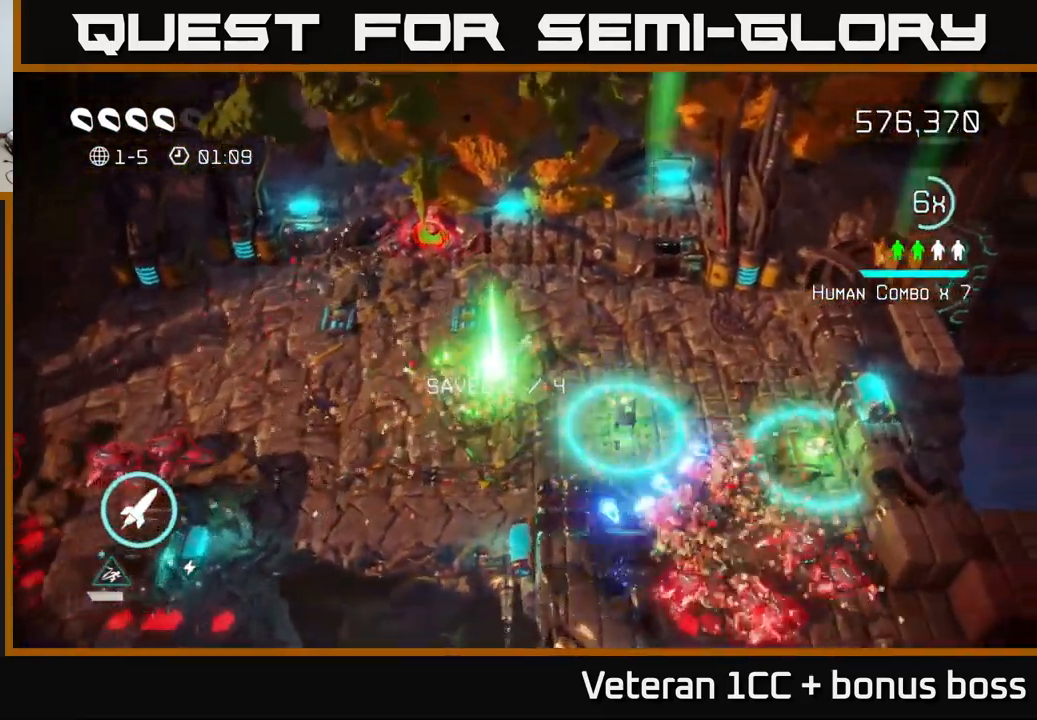
{"buttons": [], "left_stick": "right", "right_stick": "down", "events": [[233, "right_stick", "down"], [250, "left_stick", "right"]]}
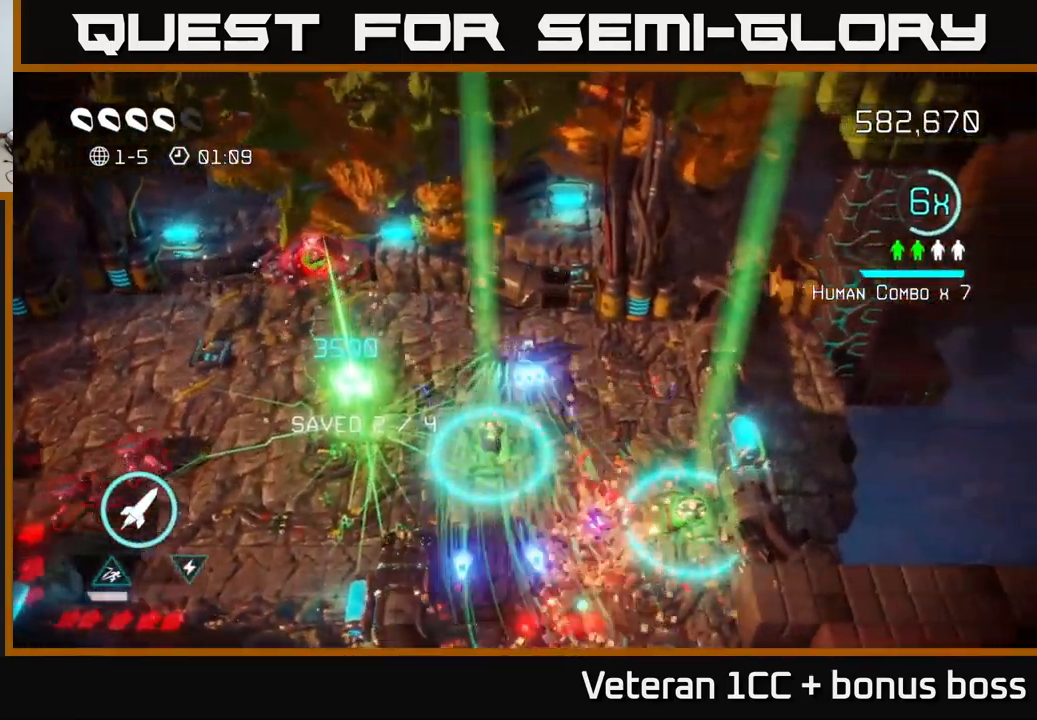
{"buttons": [], "left_stick": "down", "right_stick": "down", "events": [[133, "left_stick", "down-right"], [300, "left_stick", "down"]]}
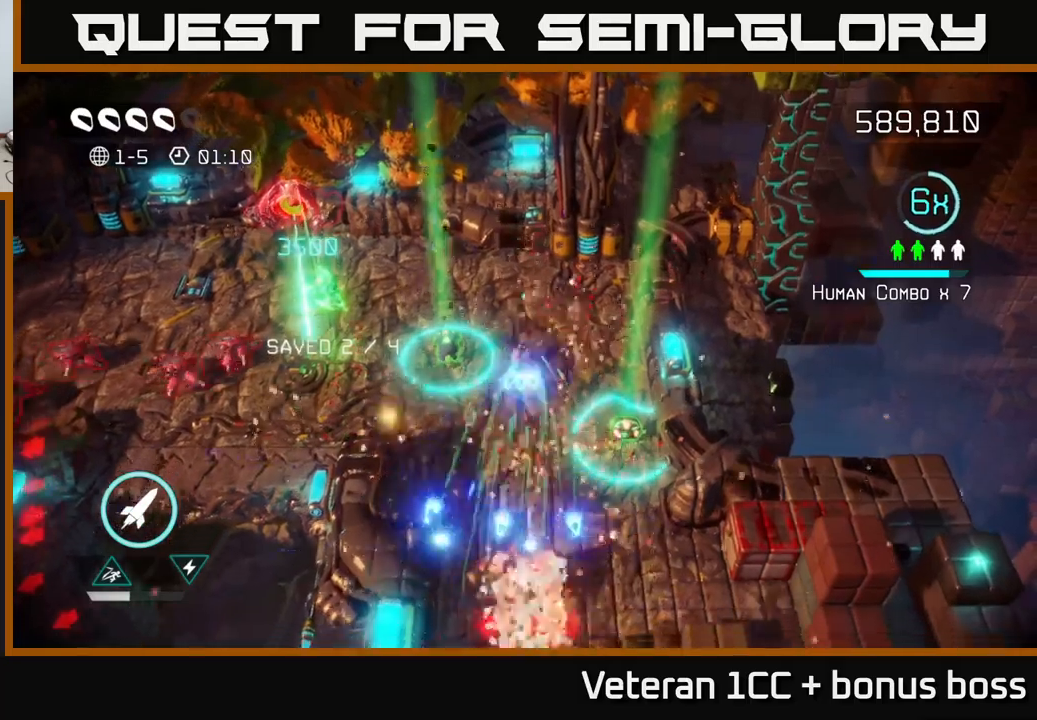
{"buttons": [], "left_stick": "down", "right_stick": "down", "events": []}
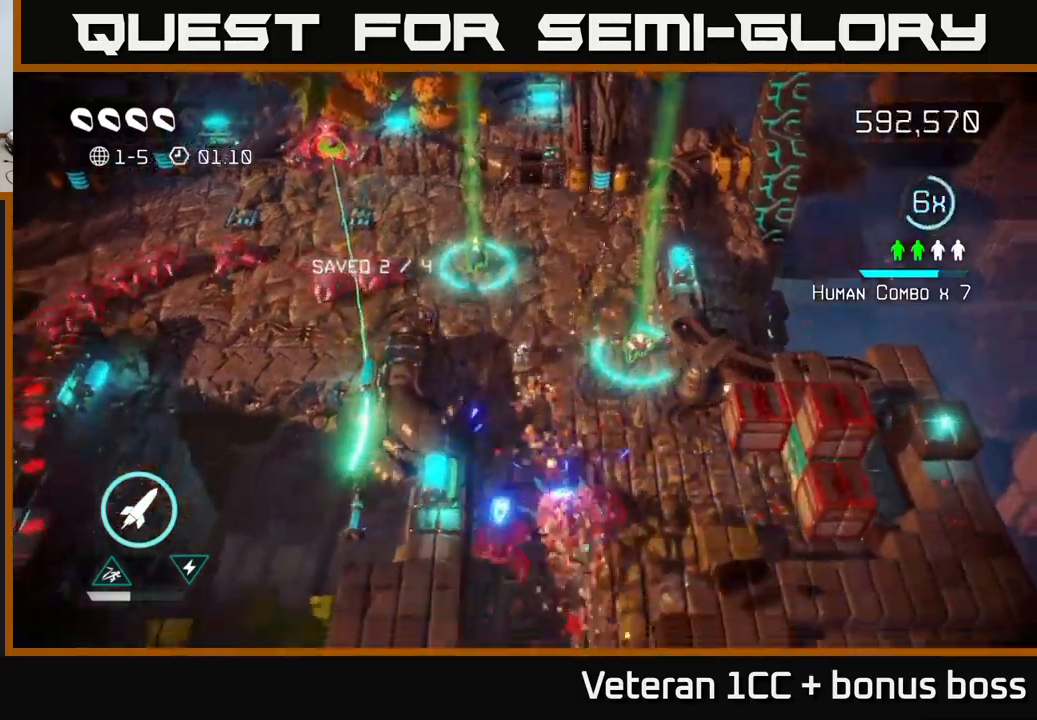
{"buttons": [], "left_stick": "down-right", "right_stick": "right", "events": [[234, "left_stick", "down-right"], [234, "right_stick", "right"]]}
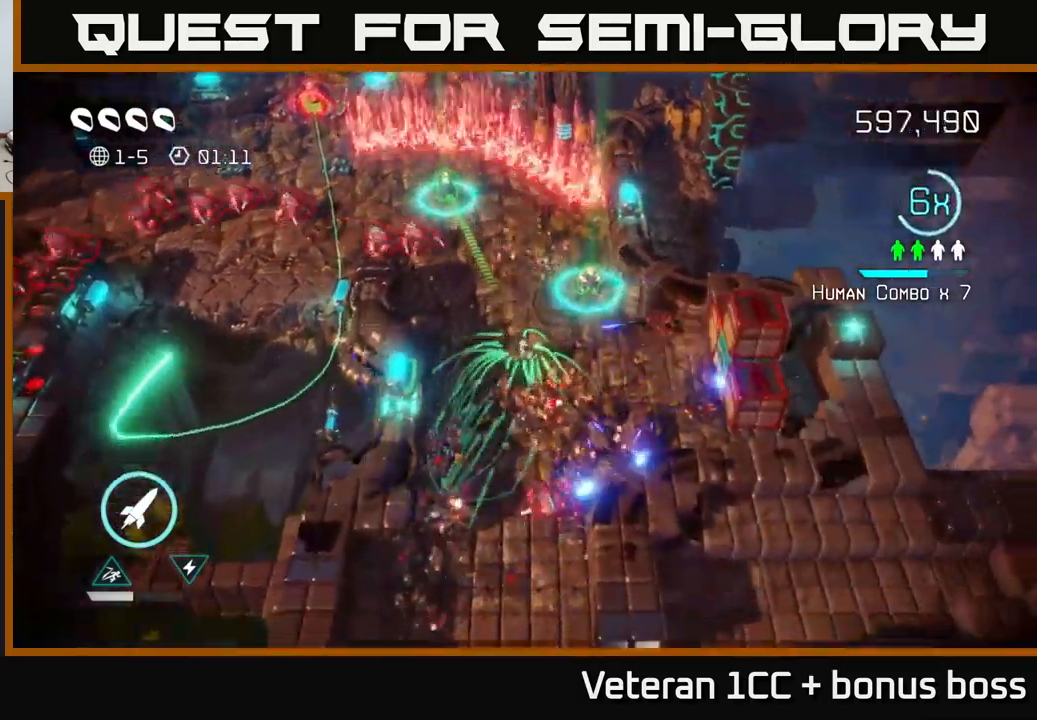
{"buttons": ["L2"], "left_stick": "up", "right_stick": "down-left", "events": [[117, "left_stick", "up"], [300, "right_stick", "down-right"], [434, "L2", "down"], [434, "right_stick", "down-left"]]}
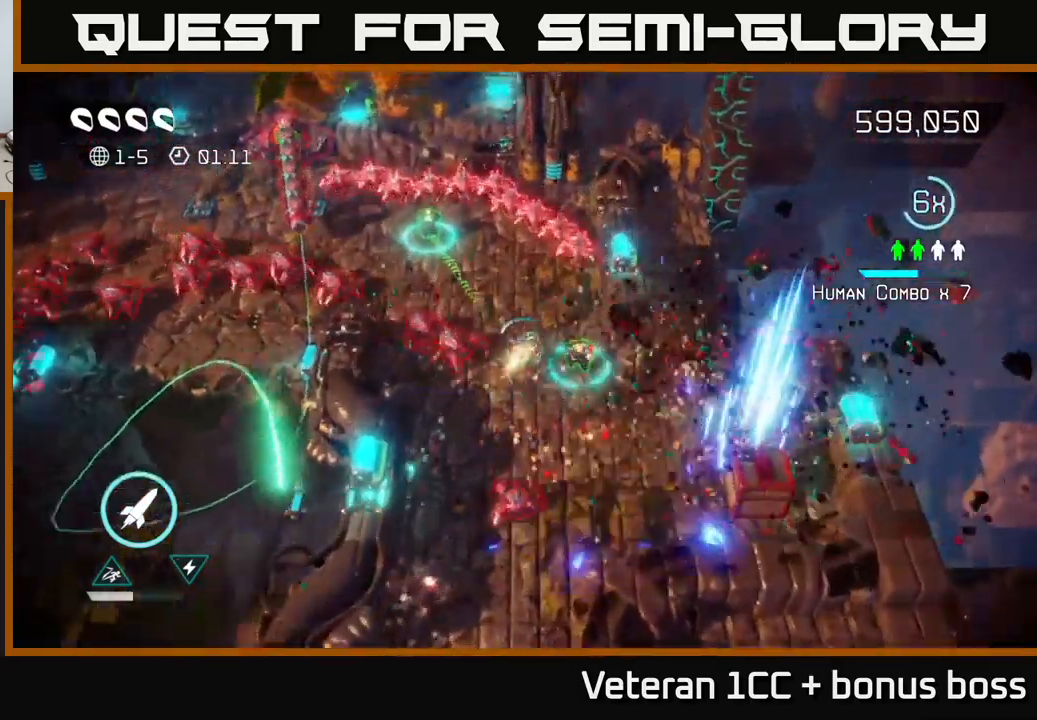
{"buttons": [], "left_stick": "up-left", "right_stick": "up-left", "events": [[17, "right_stick", "left"], [67, "L2", "up"], [100, "left_stick", "up-left"], [367, "left_stick", "left"], [367, "right_stick", "up-left"], [500, "left_stick", "up-left"]]}
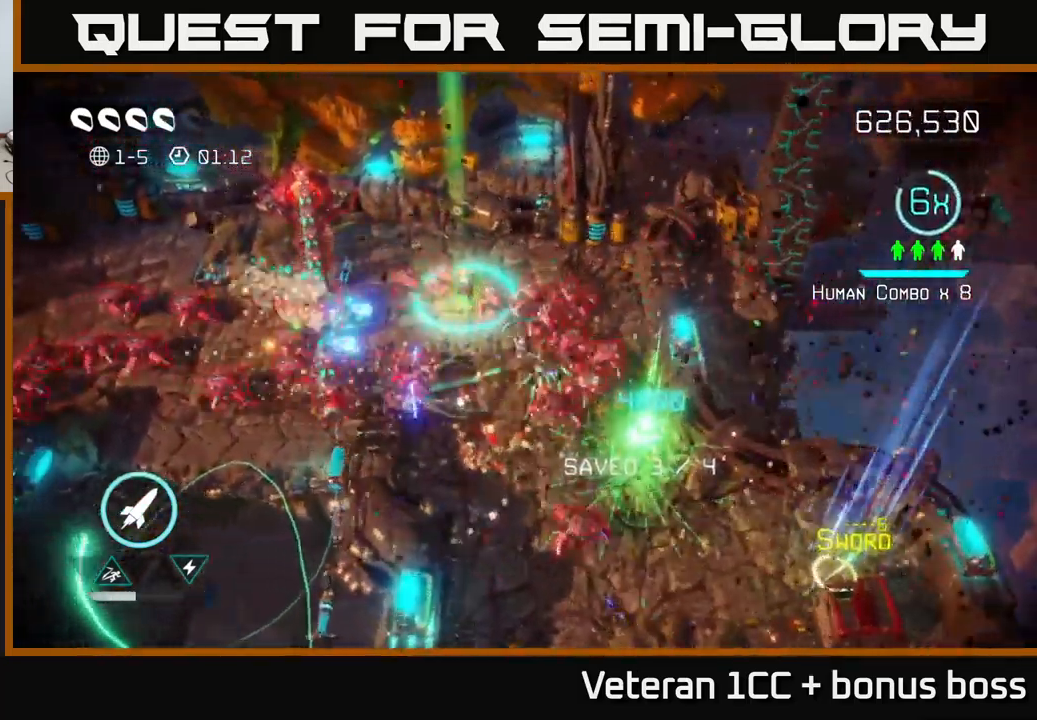
{"buttons": [], "left_stick": "up-right", "right_stick": "down-left", "events": [[34, "L2", "down"], [167, "L2", "up"], [250, "right_stick", "down-left"], [334, "left_stick", "up"], [450, "left_stick", "up-right"]]}
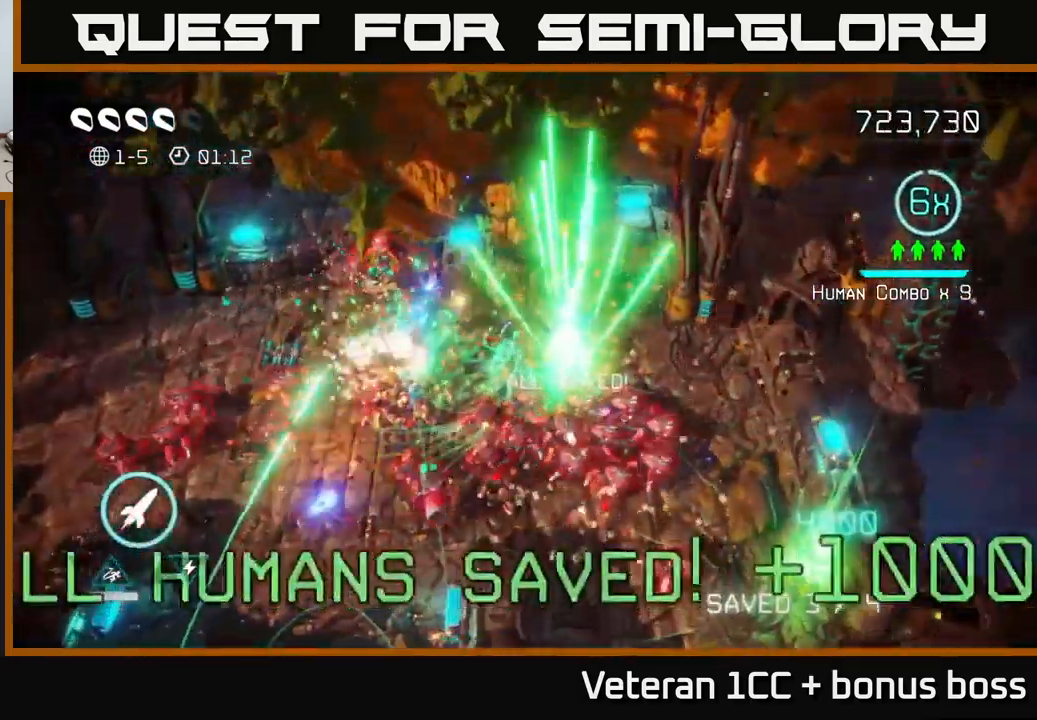
{"buttons": ["L2"], "left_stick": "left", "right_stick": "down-left", "events": [[234, "left_stick", "up-left"], [300, "left_stick", "left"], [417, "L2", "down"]]}
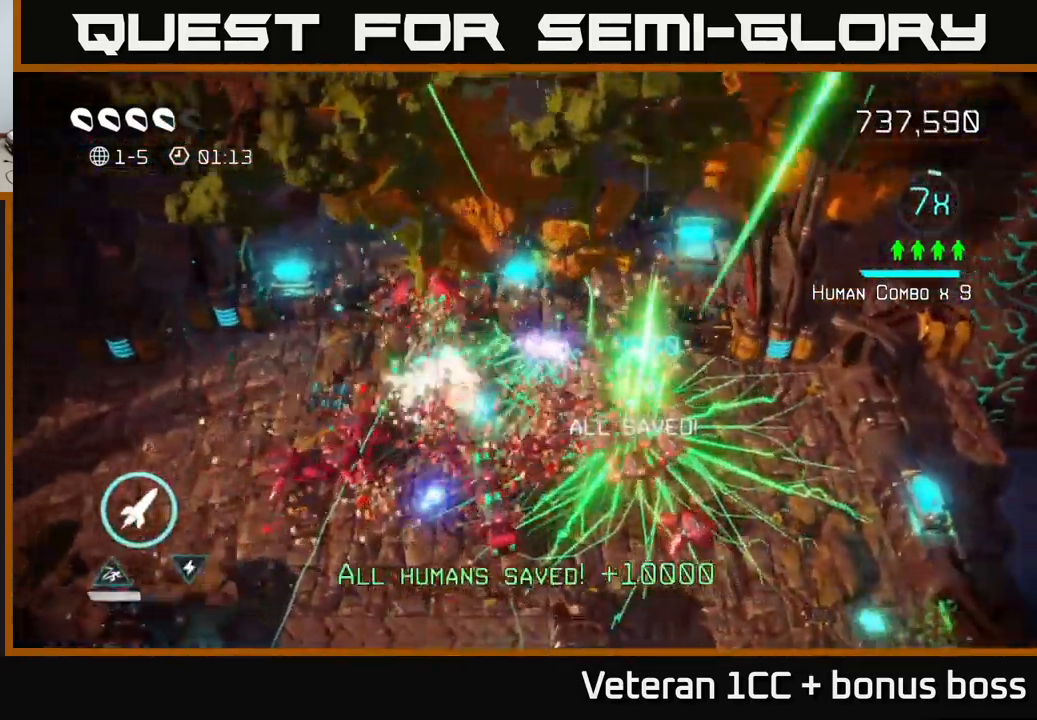
{"buttons": [], "left_stick": "down-left", "right_stick": "down-right", "events": [[67, "L2", "up"], [167, "right_stick", "down-right"], [367, "R2", "down"], [434, "left_stick", "down-left"], [484, "R2", "up"]]}
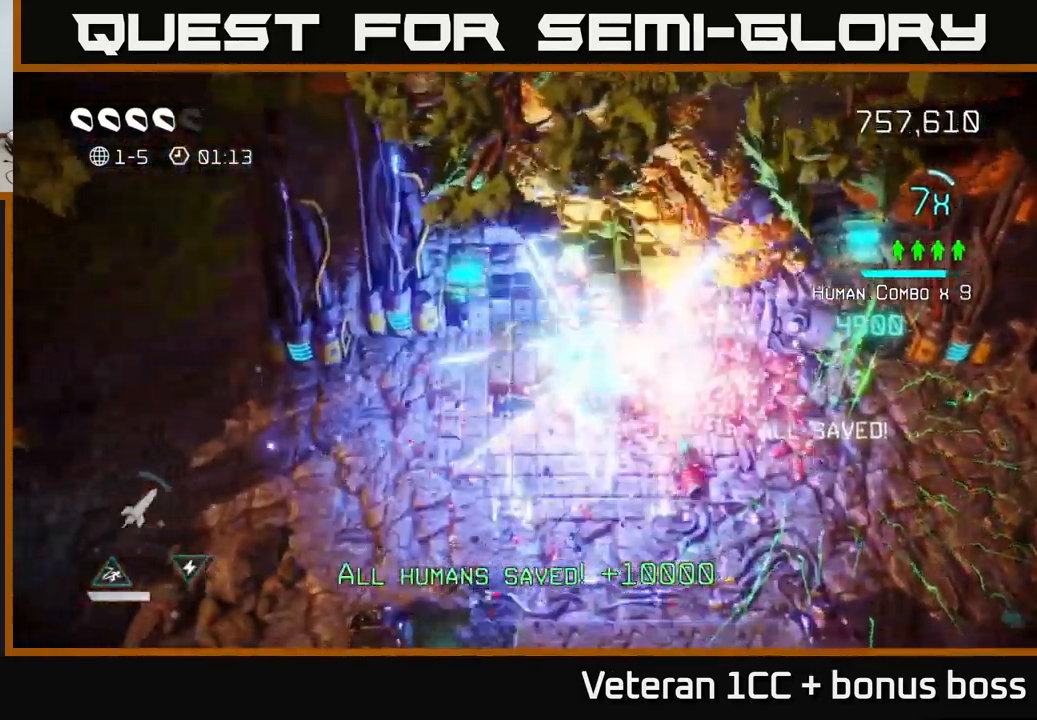
{"buttons": [], "left_stick": "down-left", "right_stick": "right", "events": [[234, "right_stick", "right"]]}
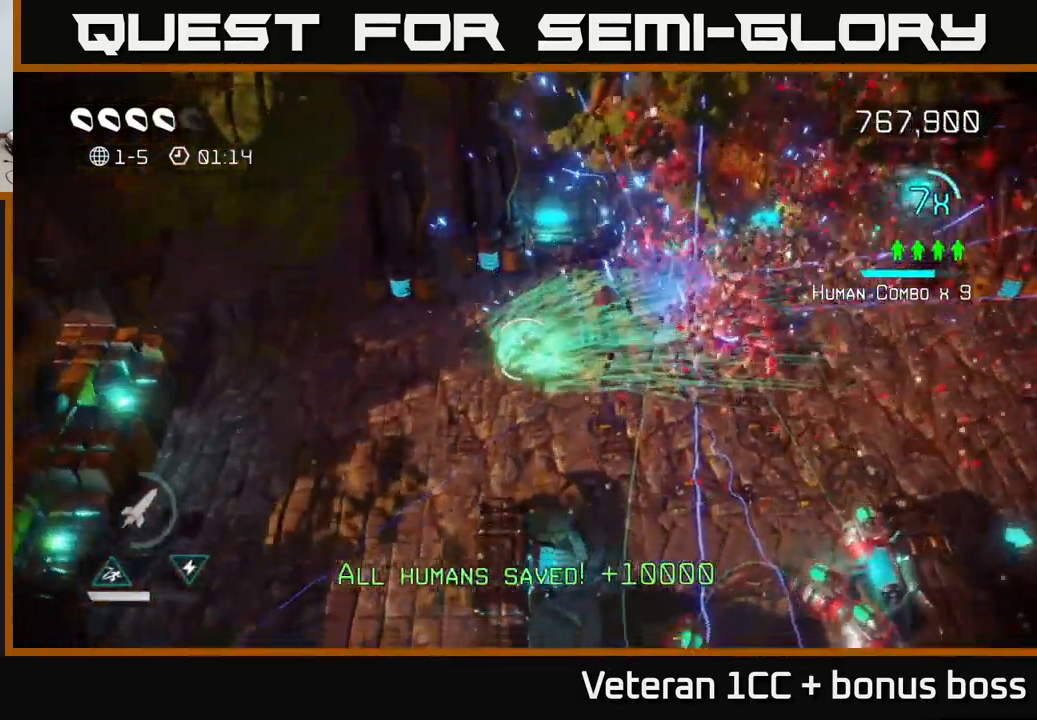
{"buttons": [], "left_stick": "up-right", "right_stick": "right", "events": [[184, "left_stick", "up-left"], [317, "left_stick", "up"], [434, "left_stick", "up-right"]]}
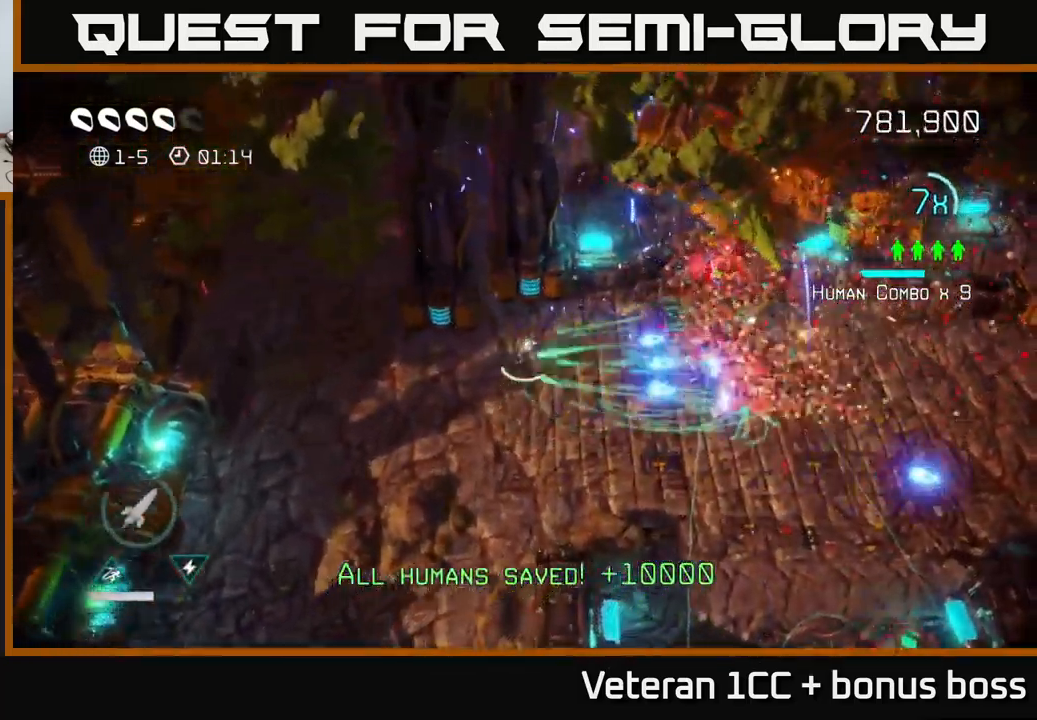
{"buttons": [], "left_stick": "down-right", "right_stick": "down", "events": [[67, "right_stick", "down-right"], [150, "left_stick", "right"], [217, "right_stick", "down"], [317, "left_stick", "down-right"]]}
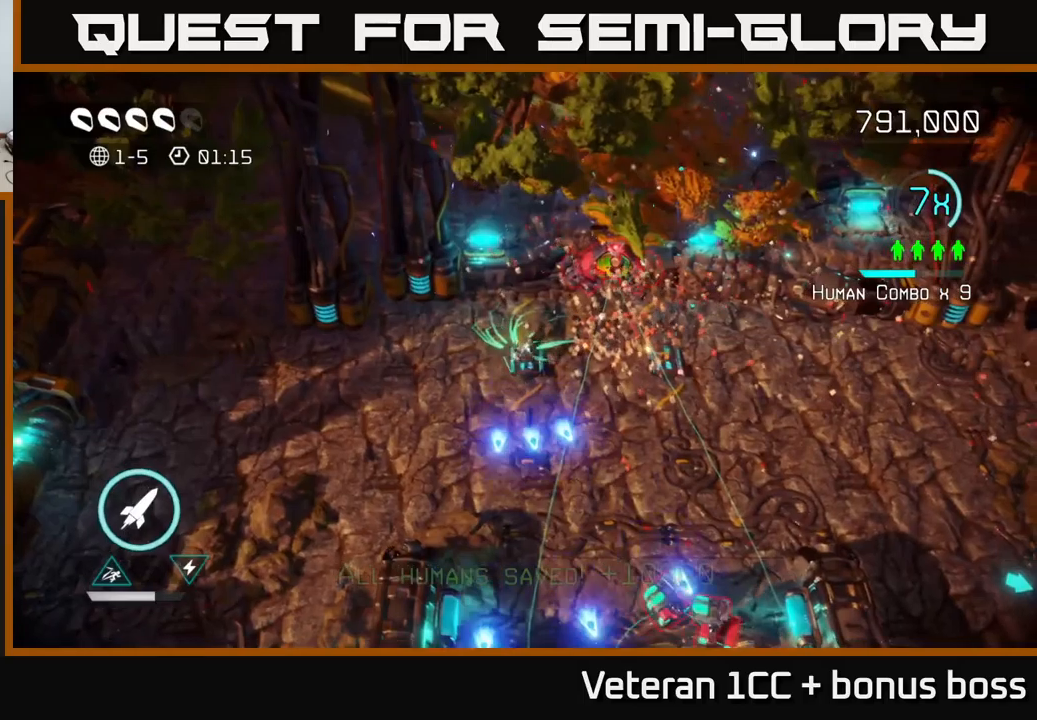
{"buttons": [], "left_stick": "down", "right_stick": "down", "events": [[433, "left_stick", "down"]]}
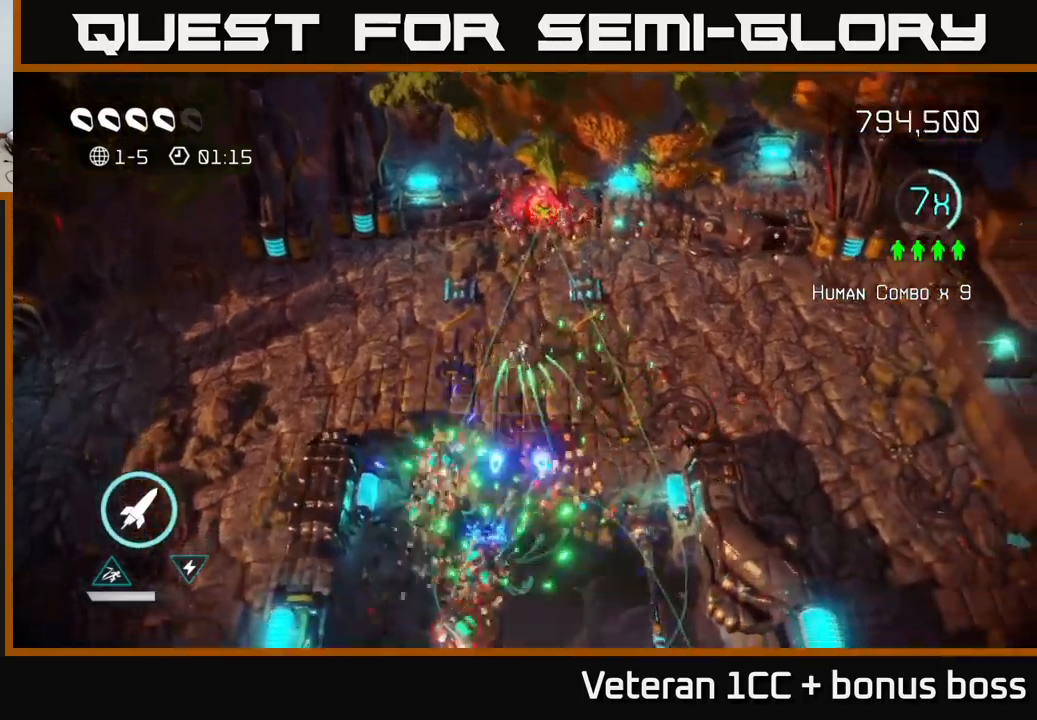
{"buttons": [], "left_stick": "down", "right_stick": "down", "events": [[116, "left_stick", "right"], [200, "left_stick", "up-left"], [383, "left_stick", "down-left"], [500, "left_stick", "down"]]}
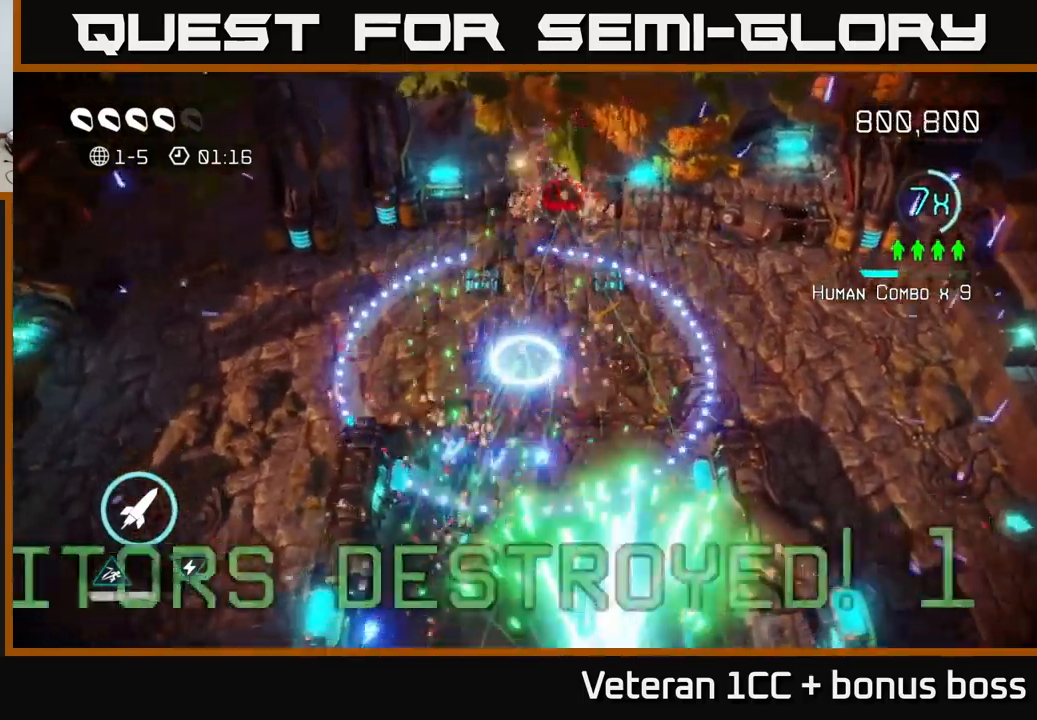
{"buttons": [], "left_stick": "right", "right_stick": "center", "events": [[200, "left_stick", "down-right"], [316, "right_stick", "up-right"], [350, "left_stick", "right"], [383, "right_stick", "center"]]}
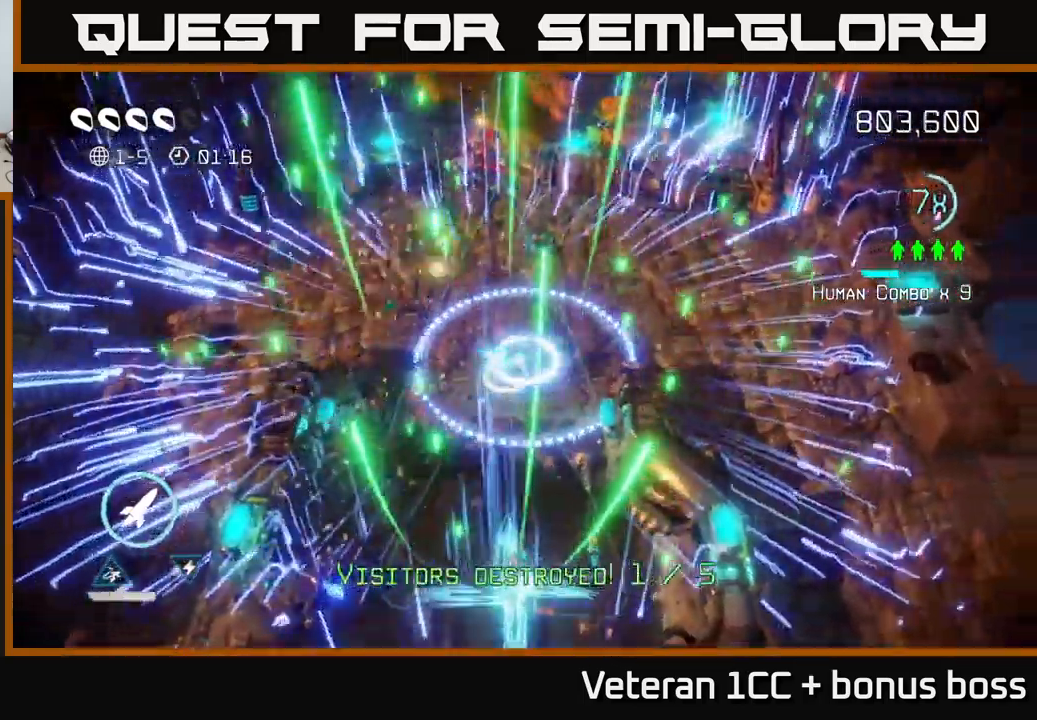
{"buttons": [], "left_stick": "right", "right_stick": "center", "events": []}
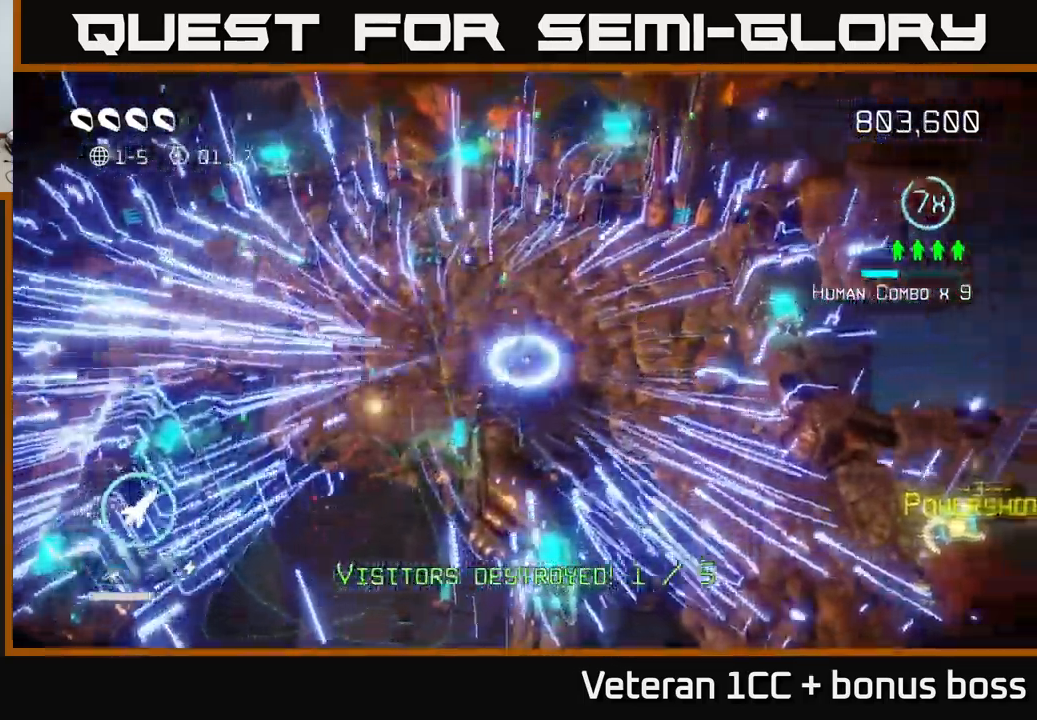
{"buttons": [], "left_stick": "center", "right_stick": "center", "events": [[83, "L2", "down"], [183, "L2", "up"], [233, "left_stick", "center"]]}
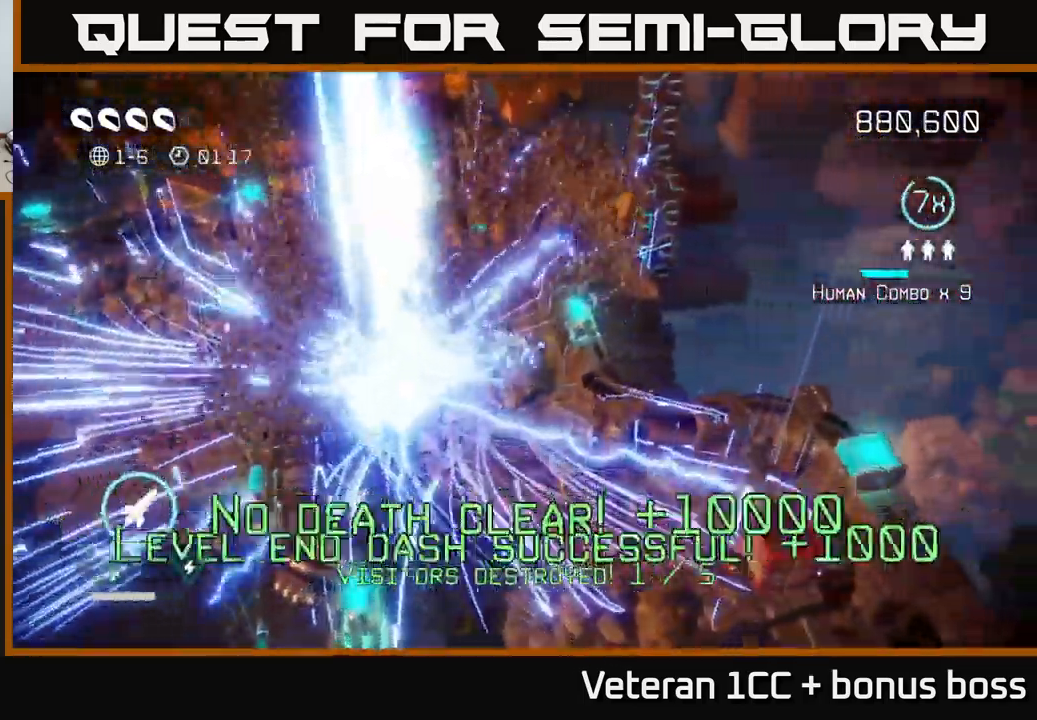
{"buttons": [], "left_stick": "center", "right_stick": "up-left", "events": [[166, "right_stick", "left"], [216, "right_stick", "up-left"]]}
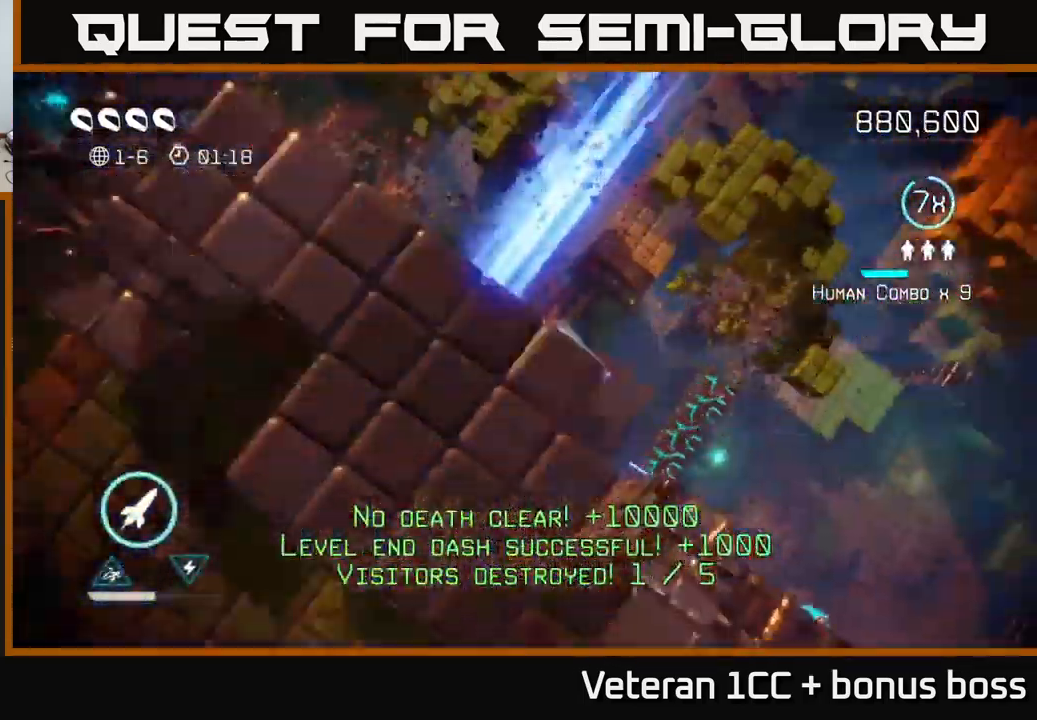
{"buttons": [], "left_stick": "center", "right_stick": "up", "events": [[133, "right_stick", "center"], [350, "right_stick", "up"]]}
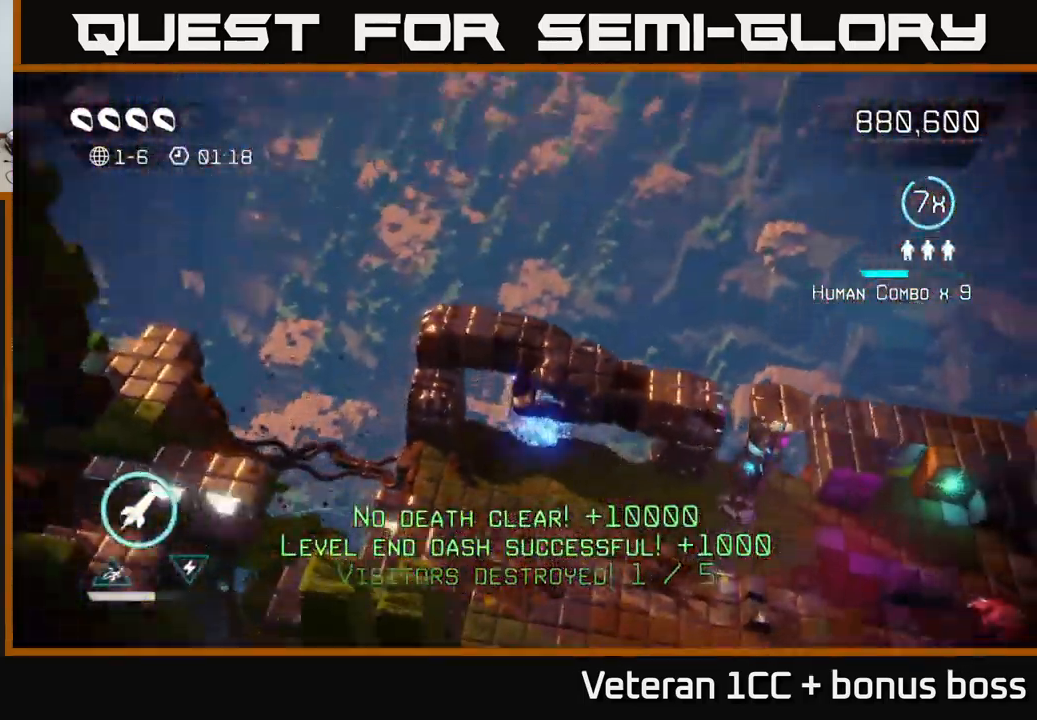
{"buttons": [], "left_stick": "center", "right_stick": "up-right", "events": [[150, "right_stick", "up-right"]]}
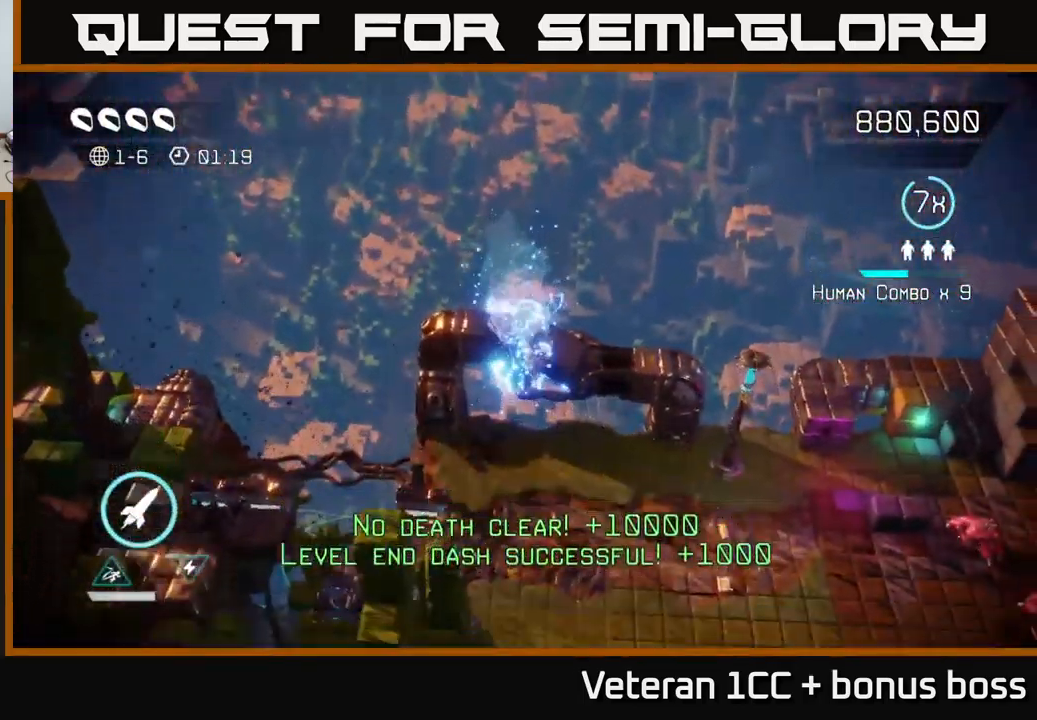
{"buttons": [], "left_stick": "right", "right_stick": "left", "events": [[33, "left_stick", "right"], [83, "right_stick", "center"], [133, "right_stick", "left"]]}
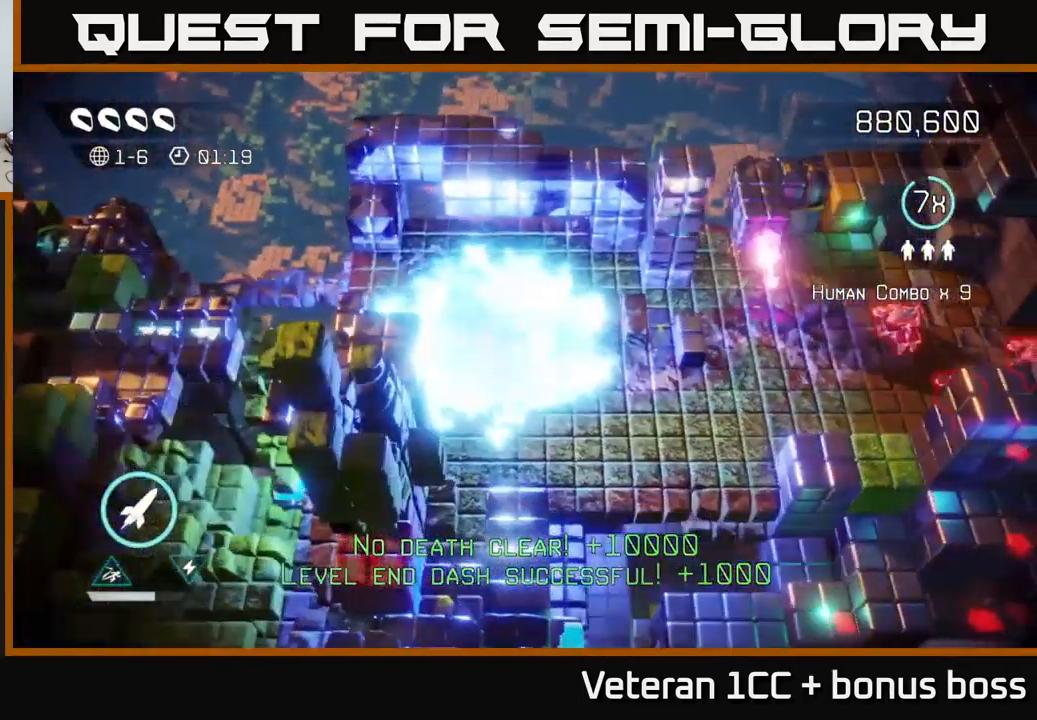
{"buttons": [], "left_stick": "right", "right_stick": "right", "events": [[66, "left_stick", "up-right"], [66, "right_stick", "up-right"], [333, "right_stick", "right"], [500, "left_stick", "right"]]}
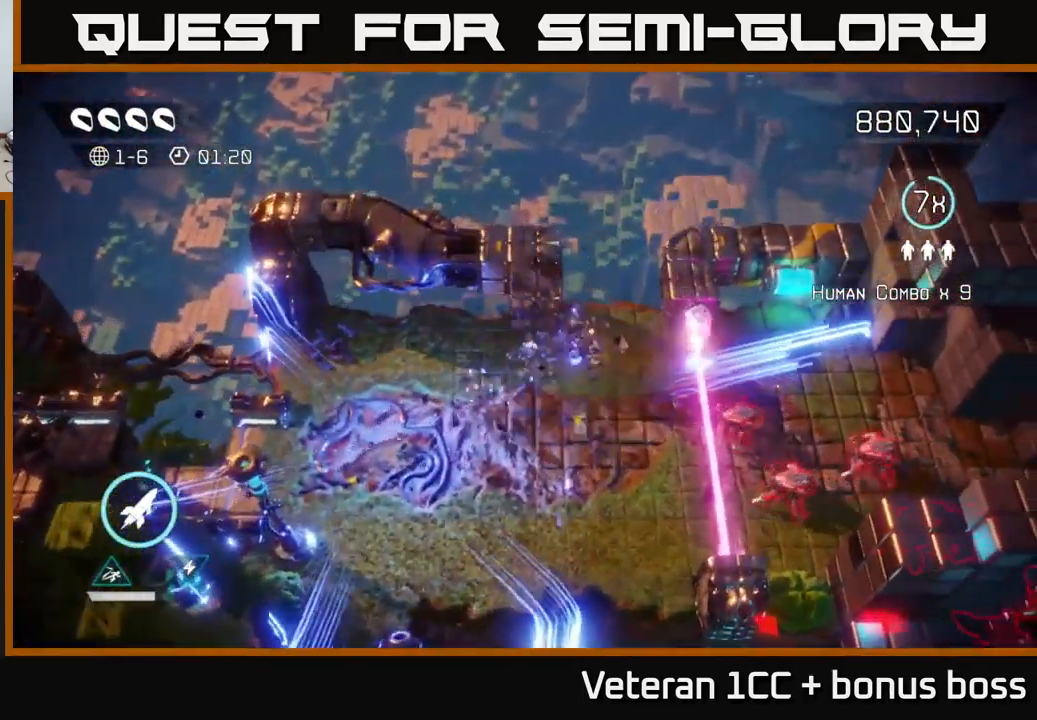
{"buttons": [], "left_stick": "down-right", "right_stick": "right", "events": [[33, "left_stick", "down-right"], [100, "right_stick", "down-right"], [267, "right_stick", "right"]]}
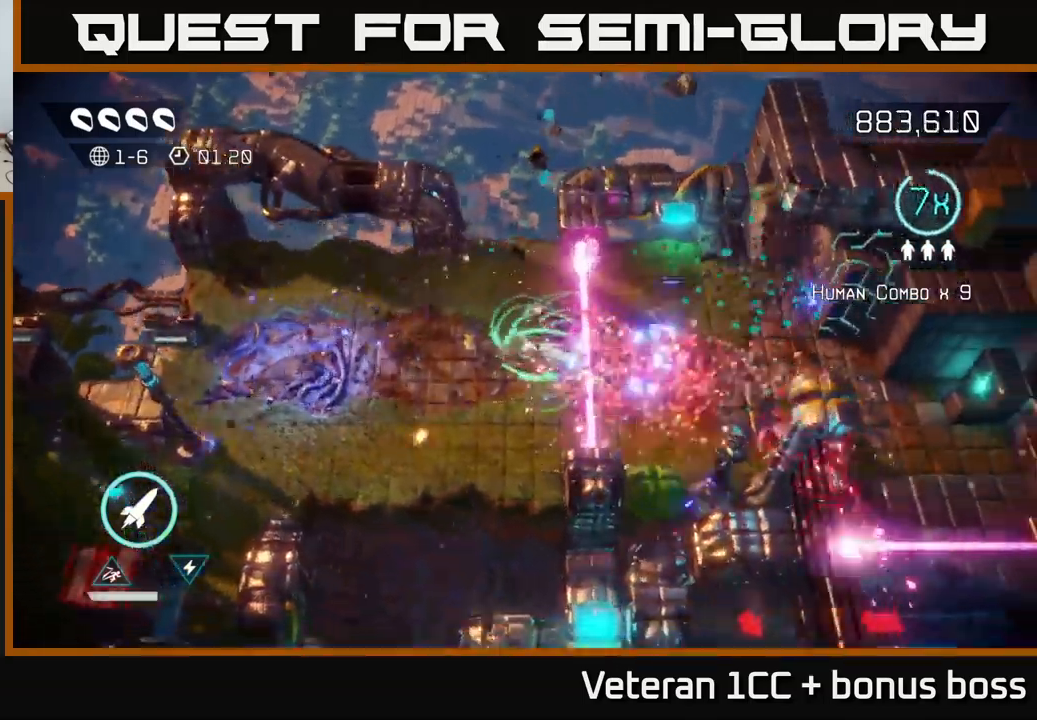
{"buttons": [], "left_stick": "up-right", "right_stick": "right", "events": [[50, "left_stick", "right"], [67, "L2", "down"], [200, "L2", "up"], [317, "left_stick", "up-right"]]}
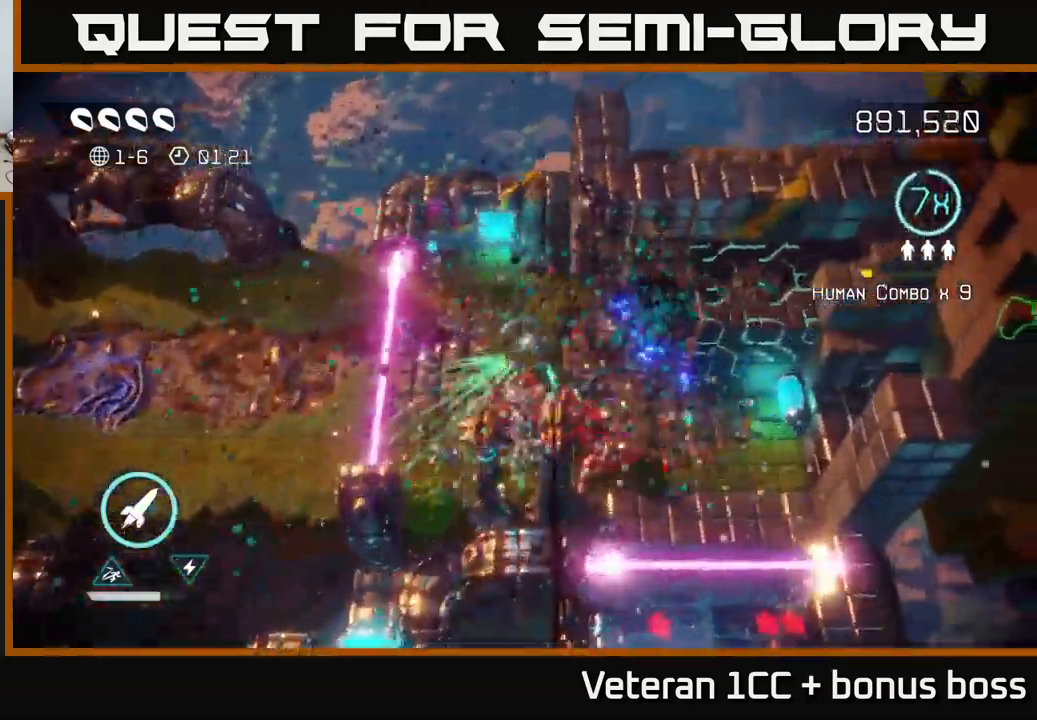
{"buttons": [], "left_stick": "right", "right_stick": "right", "events": [[67, "left_stick", "right"]]}
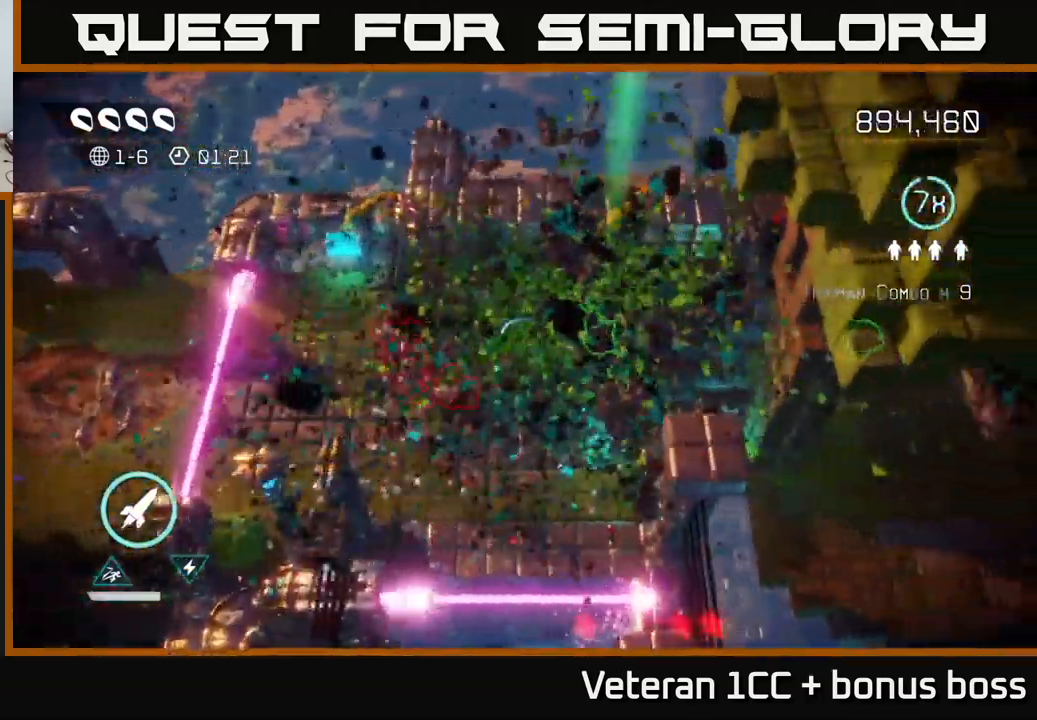
{"buttons": [], "left_stick": "down", "right_stick": "left", "events": [[133, "right_stick", "down"], [217, "right_stick", "left"], [317, "left_stick", "down"]]}
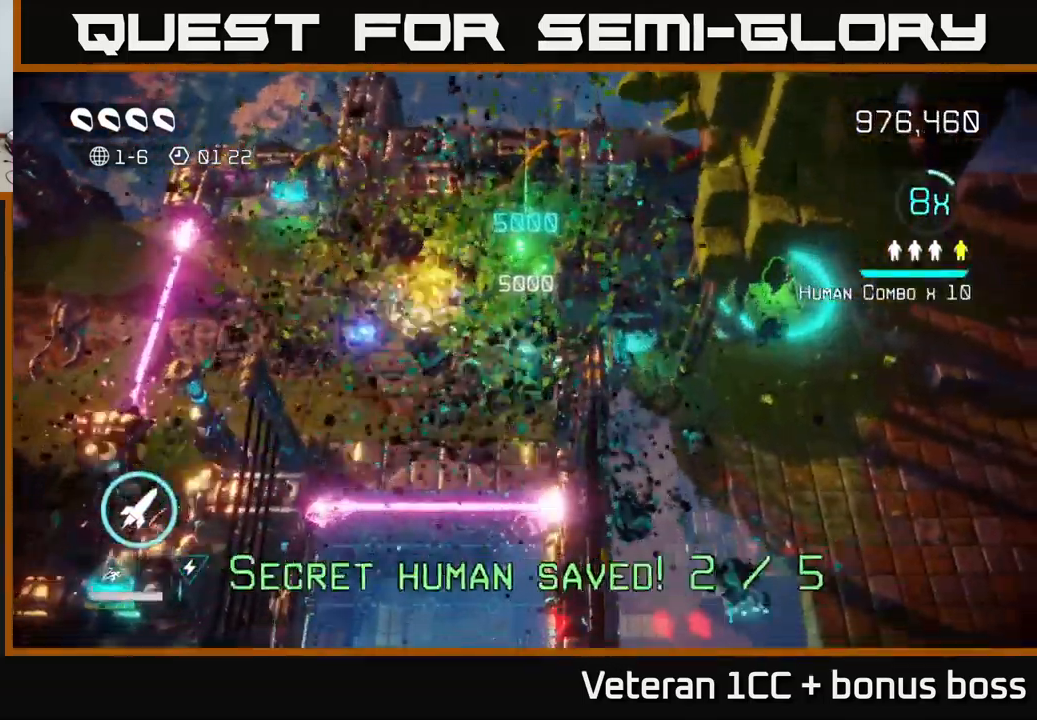
{"buttons": [], "left_stick": "down", "right_stick": "down", "events": [[33, "right_stick", "up-left"], [67, "left_stick", "down-left"], [167, "right_stick", "down"], [250, "left_stick", "down"], [283, "L2", "down"], [500, "L2", "up"]]}
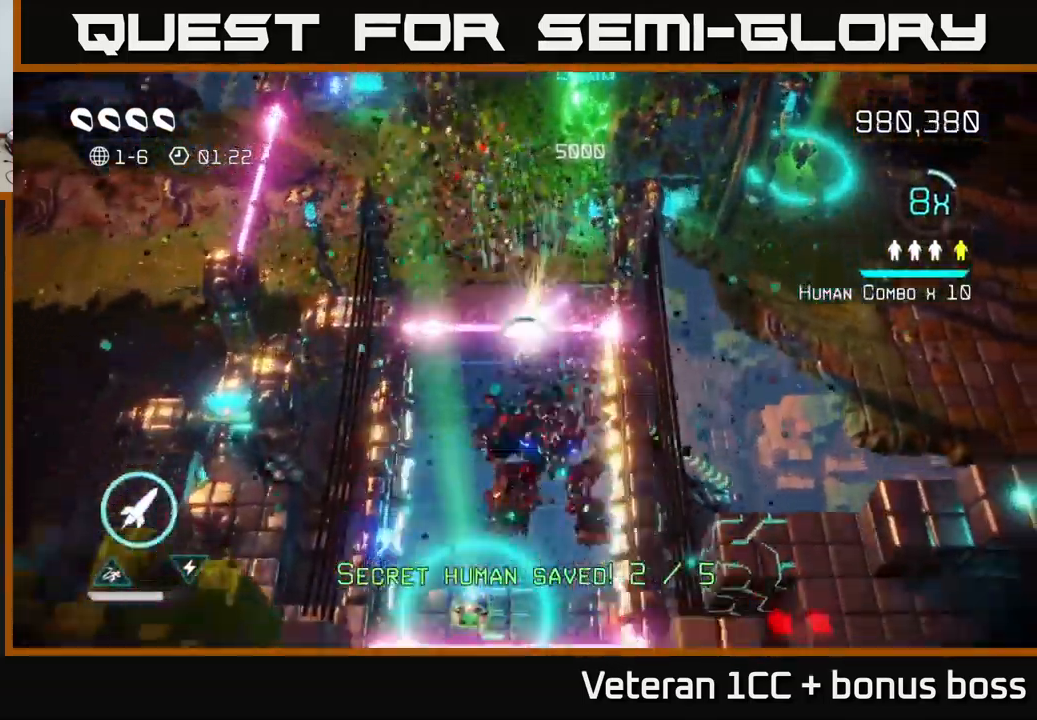
{"buttons": [], "left_stick": "down", "right_stick": "down", "events": []}